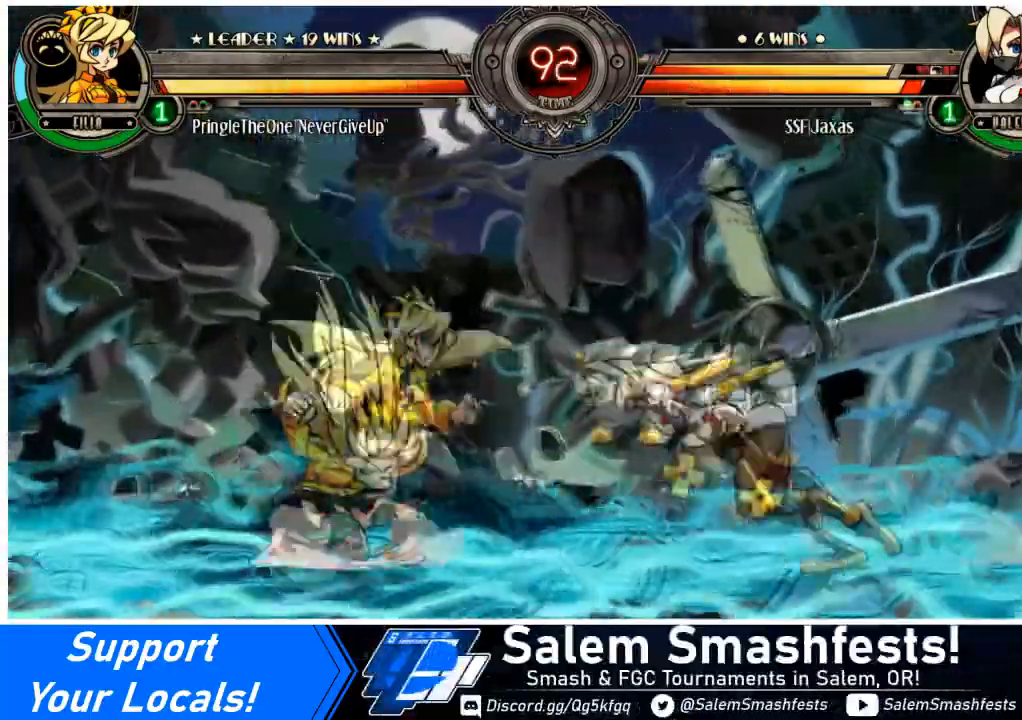
Gameplay with a controller (arcade stick); each line is a JSON object with the inputs held at the frame after it. "events" lists button and stick changes between this image and that frame as [ms after this image, input, new state], when the widget could be followed in between. Not read: L3 R3 other_buttons.
{"buttons": [], "events": [[100, "DPAD_UP", "down"], [167, "TRIANGLE", "down"], [200, "DPAD_LEFT", "up"], [200, "DPAD_UP", "up"], [300, "TRIANGLE", "up"], [401, "R1", "down"], [501, "R1", "up"]]}
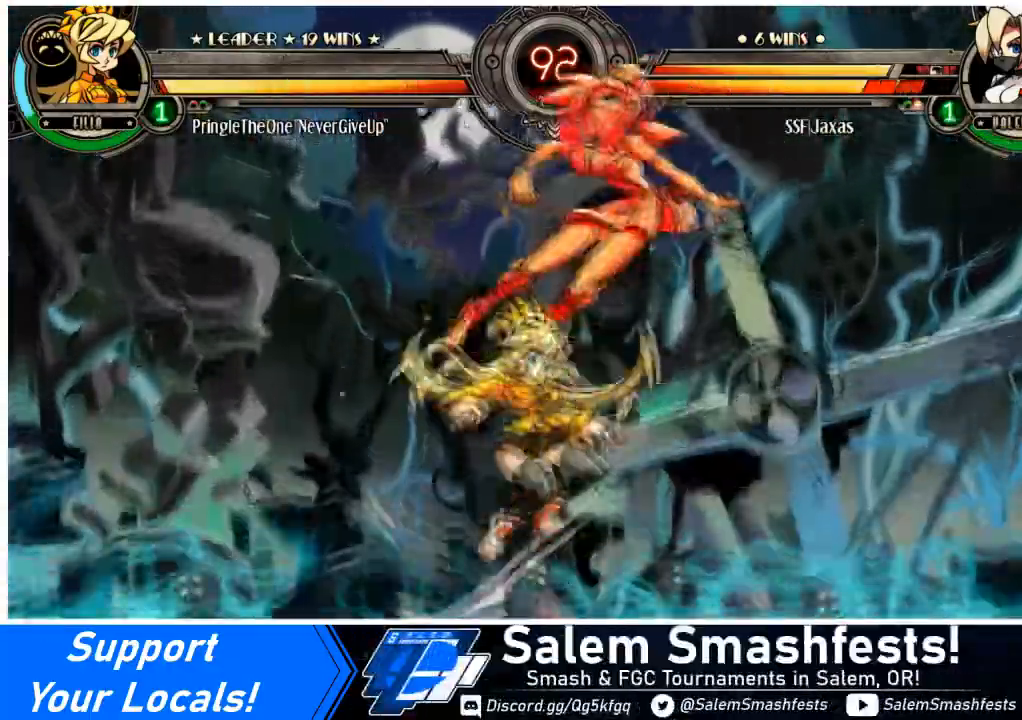
{"buttons": ["SQUARE", "TRIANGLE", "DPAD_RIGHT"], "events": [[133, "DPAD_RIGHT", "down"], [433, "SQUARE", "down"], [433, "TRIANGLE", "down"]]}
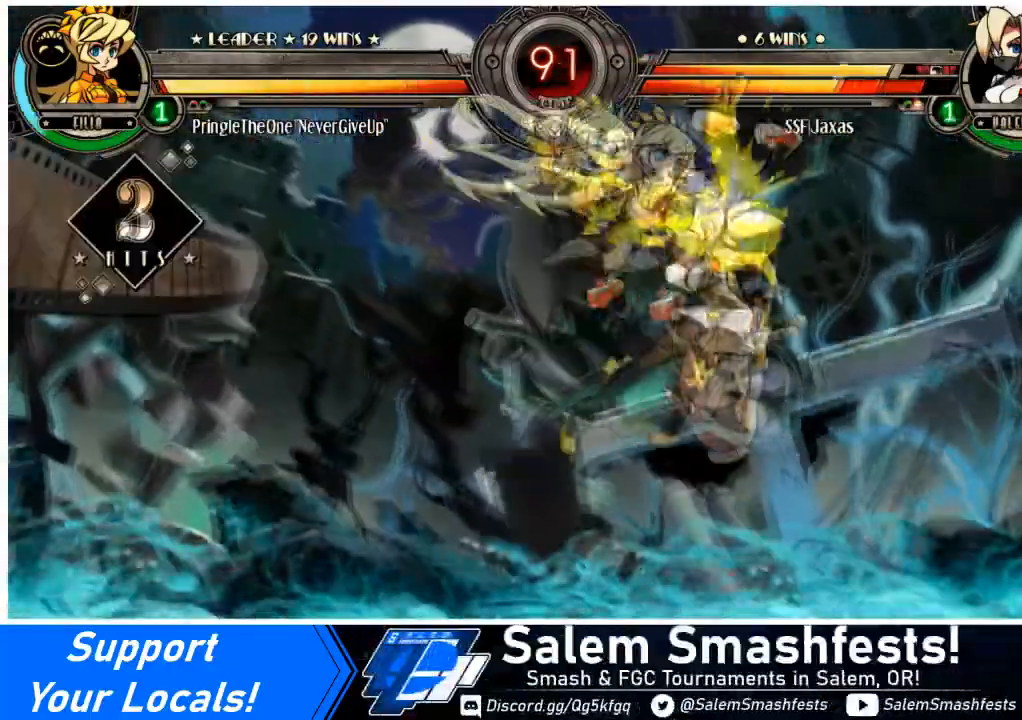
{"buttons": ["DPAD_RIGHT"], "events": [[67, "DPAD_DOWN", "down"], [67, "SQUARE", "up"], [67, "TRIANGLE", "up"], [167, "SQUARE", "down"], [167, "TRIANGLE", "down"], [267, "DPAD_DOWN", "up"], [334, "SQUARE", "up"], [334, "TRIANGLE", "up"]]}
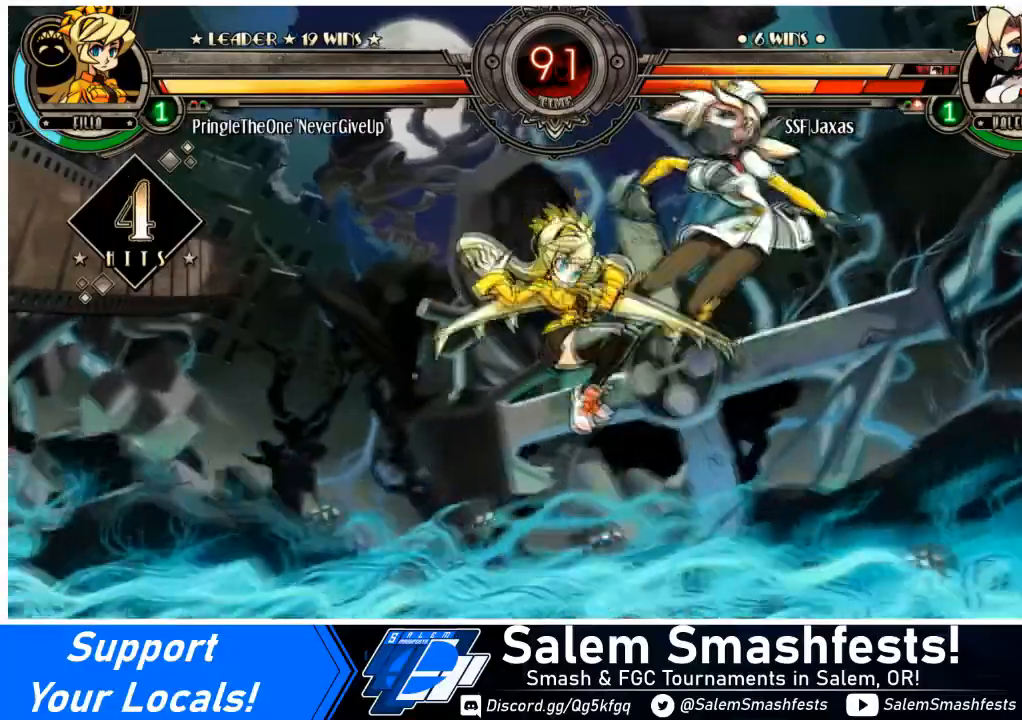
{"buttons": ["DPAD_UP", "DPAD_RIGHT"], "events": [[233, "DPAD_UP", "down"], [400, "DPAD_UP", "up"], [433, "DPAD_UP", "down"]]}
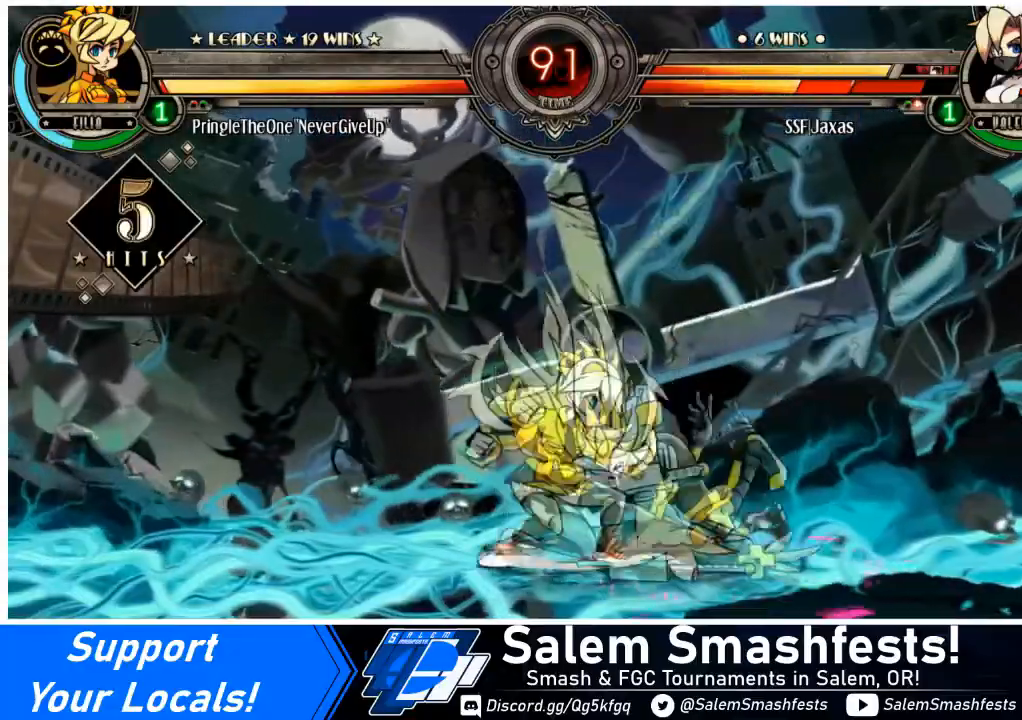
{"buttons": ["DPAD_UP", "DPAD_RIGHT"], "events": [[134, "SQUARE", "down"], [167, "TRIANGLE", "down"], [300, "TRIANGLE", "up"], [334, "SQUARE", "up"]]}
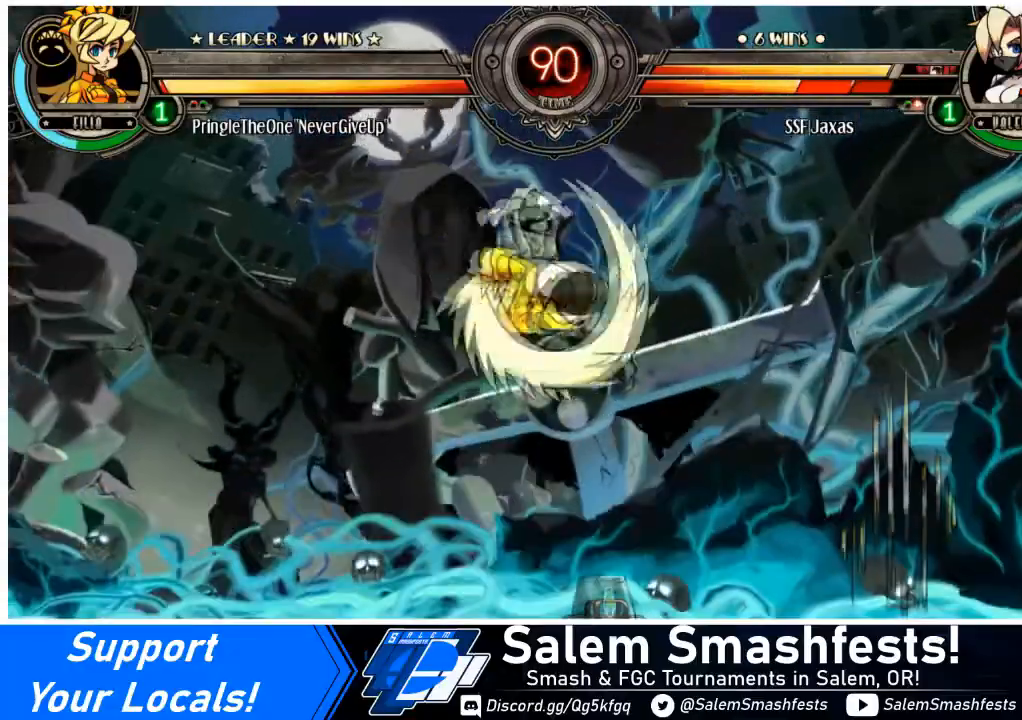
{"buttons": ["DPAD_UP", "DPAD_RIGHT"], "events": []}
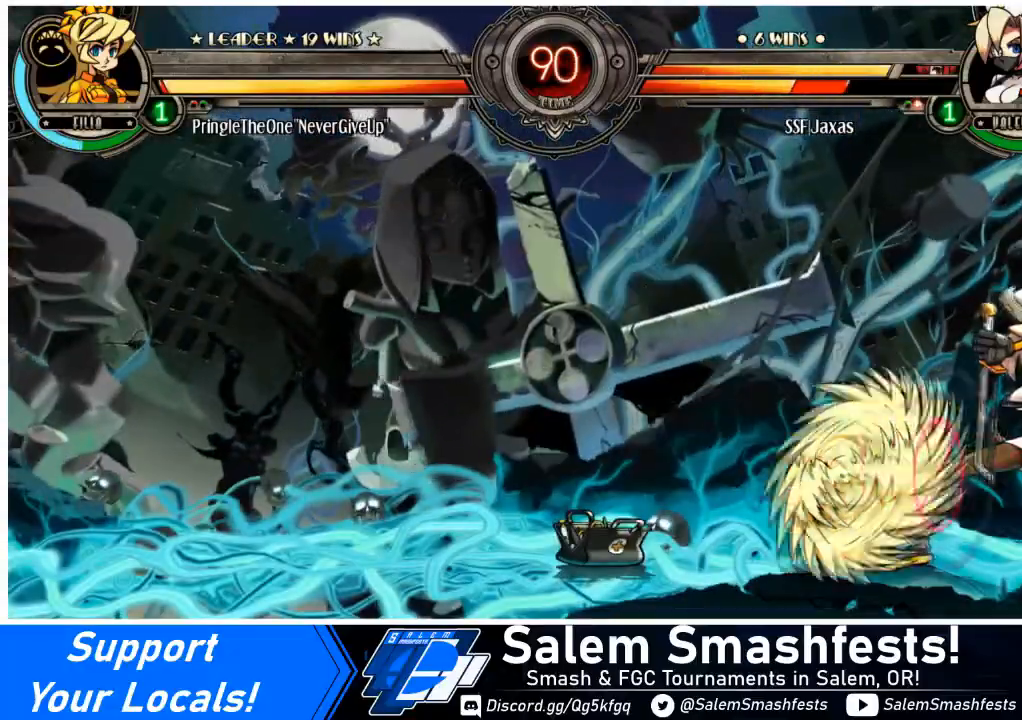
{"buttons": ["DPAD_UP", "DPAD_RIGHT"], "events": [[134, "SQUARE", "down"], [134, "TRIANGLE", "down"], [234, "SQUARE", "up"], [234, "TRIANGLE", "up"]]}
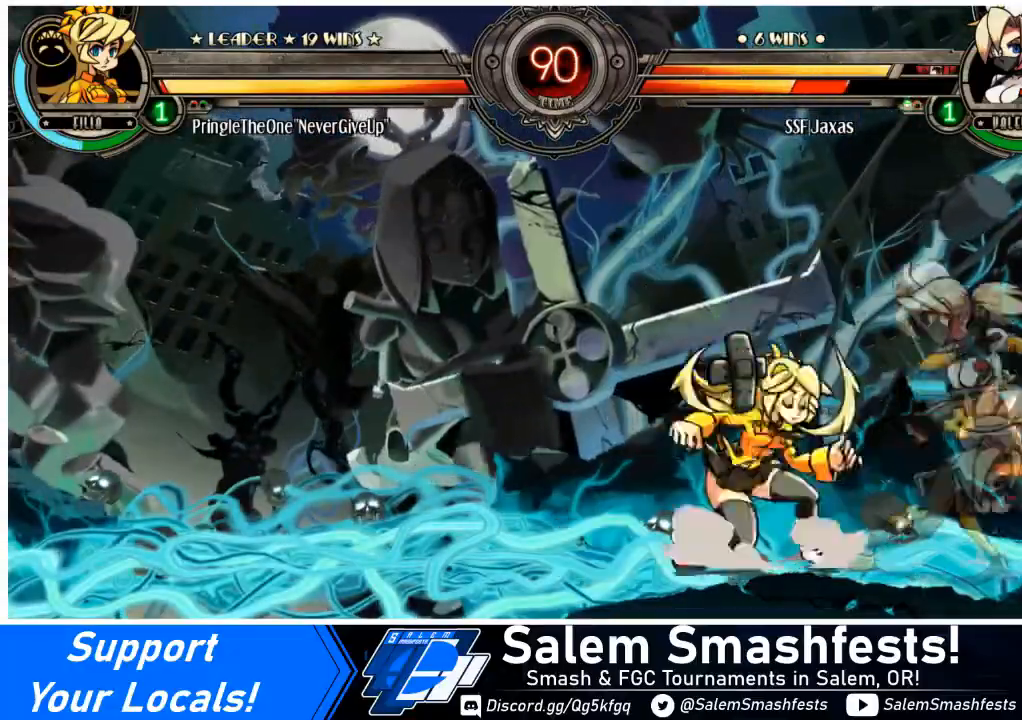
{"buttons": [], "events": [[333, "DPAD_UP", "up"], [367, "DPAD_RIGHT", "up"], [433, "DPAD_LEFT", "down"], [500, "DPAD_LEFT", "up"]]}
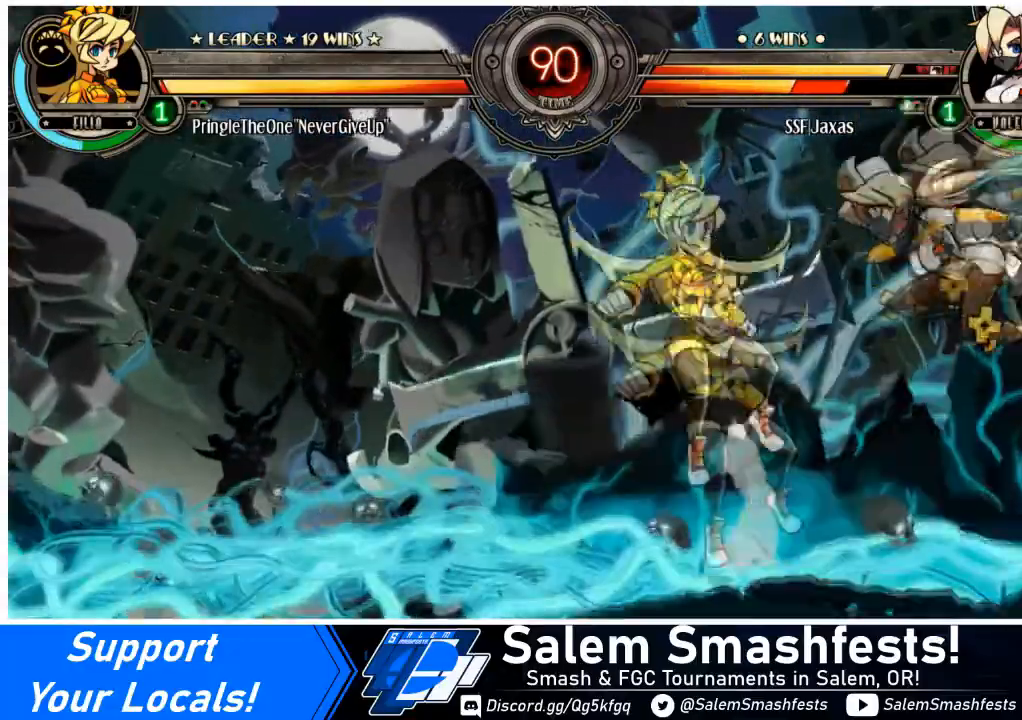
{"buttons": ["DPAD_LEFT"], "events": [[33, "DPAD_LEFT", "down"], [100, "TRIANGLE", "down"], [200, "TRIANGLE", "up"]]}
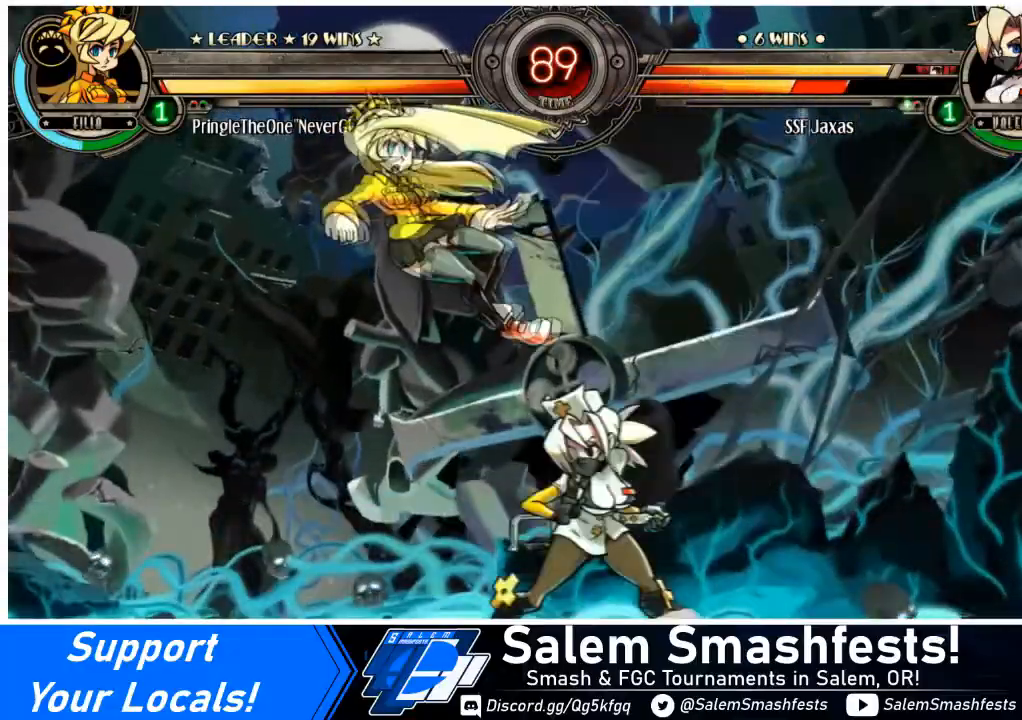
{"buttons": ["DPAD_RIGHT"], "events": [[66, "SQUARE", "down"], [100, "DPAD_LEFT", "up"], [200, "SQUARE", "up"], [500, "DPAD_RIGHT", "down"]]}
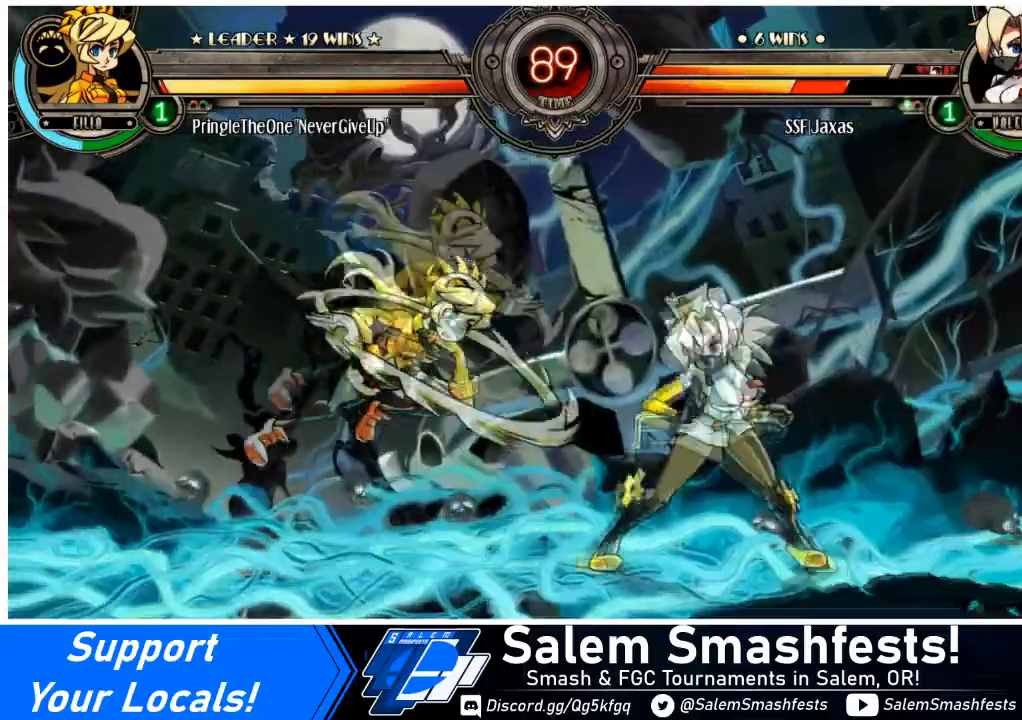
{"buttons": ["DPAD_LEFT"], "events": [[67, "DPAD_RIGHT", "up"], [134, "DPAD_RIGHT", "down"], [200, "DPAD_LEFT", "down"], [234, "DPAD_RIGHT", "up"], [334, "TRIANGLE", "down"], [501, "TRIANGLE", "up"]]}
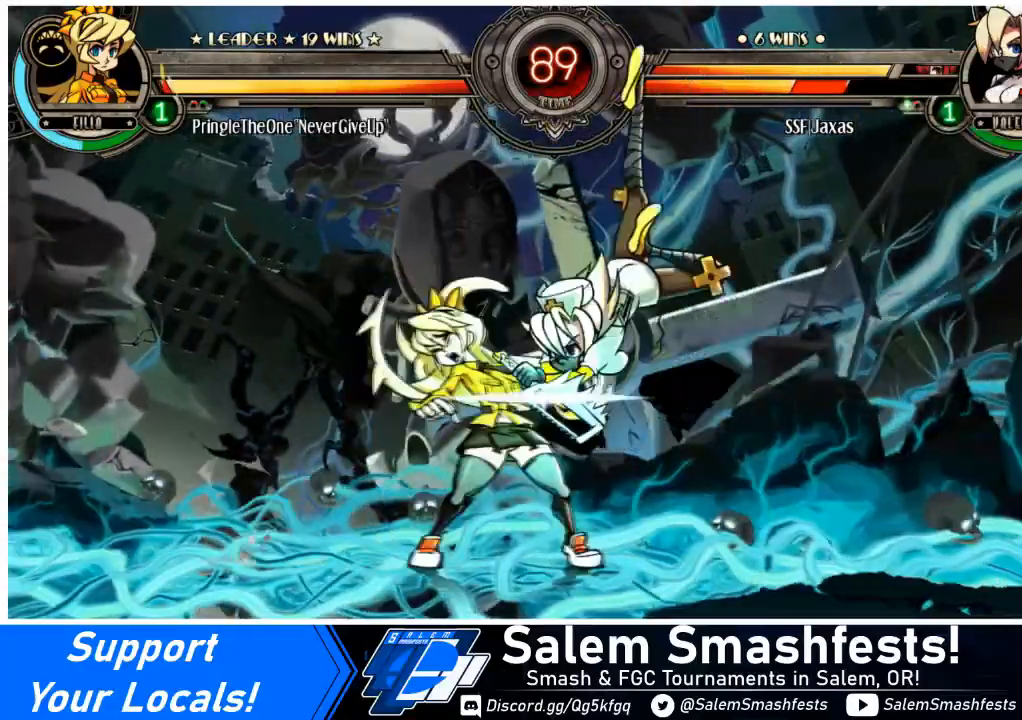
{"buttons": ["SQUARE"], "events": [[433, "DPAD_LEFT", "up"], [467, "SQUARE", "down"]]}
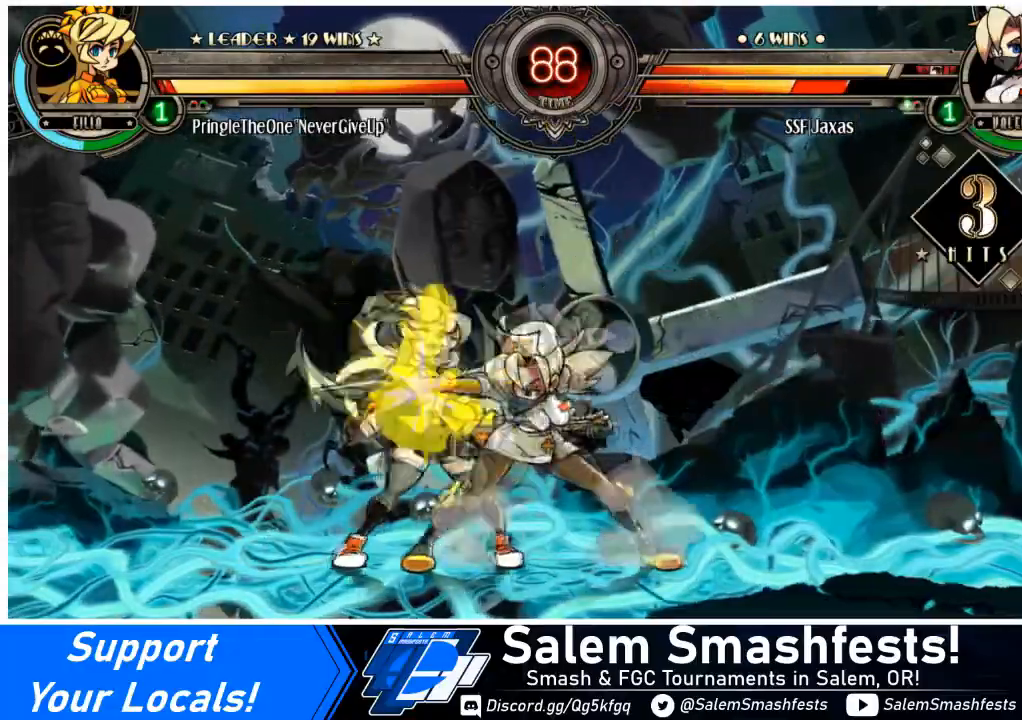
{"buttons": ["R1", "DPAD_DOWN", "DPAD_LEFT"], "events": [[100, "SQUARE", "up"], [134, "TRIANGLE", "down"], [200, "DPAD_DOWN", "down"], [200, "DPAD_LEFT", "down"], [234, "TRIANGLE", "up"], [367, "R1", "down"]]}
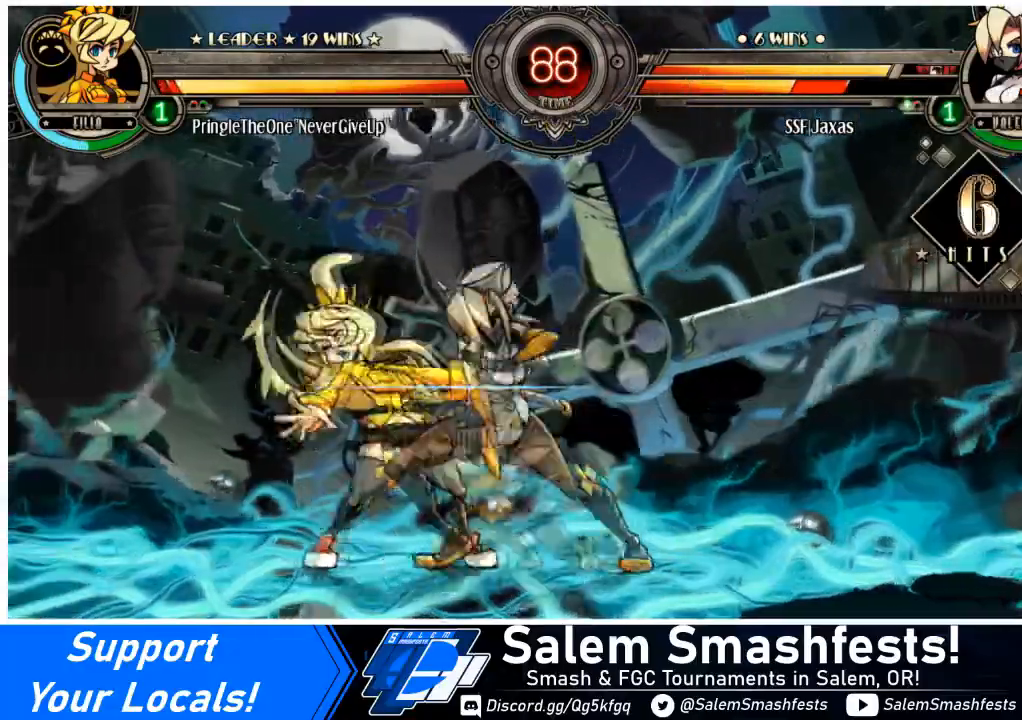
{"buttons": ["R1"], "events": [[33, "DPAD_DOWN", "up"], [33, "R1", "up"], [133, "DPAD_UP", "down"], [267, "DPAD_UP", "up"], [367, "DPAD_LEFT", "up"], [367, "R1", "down"]]}
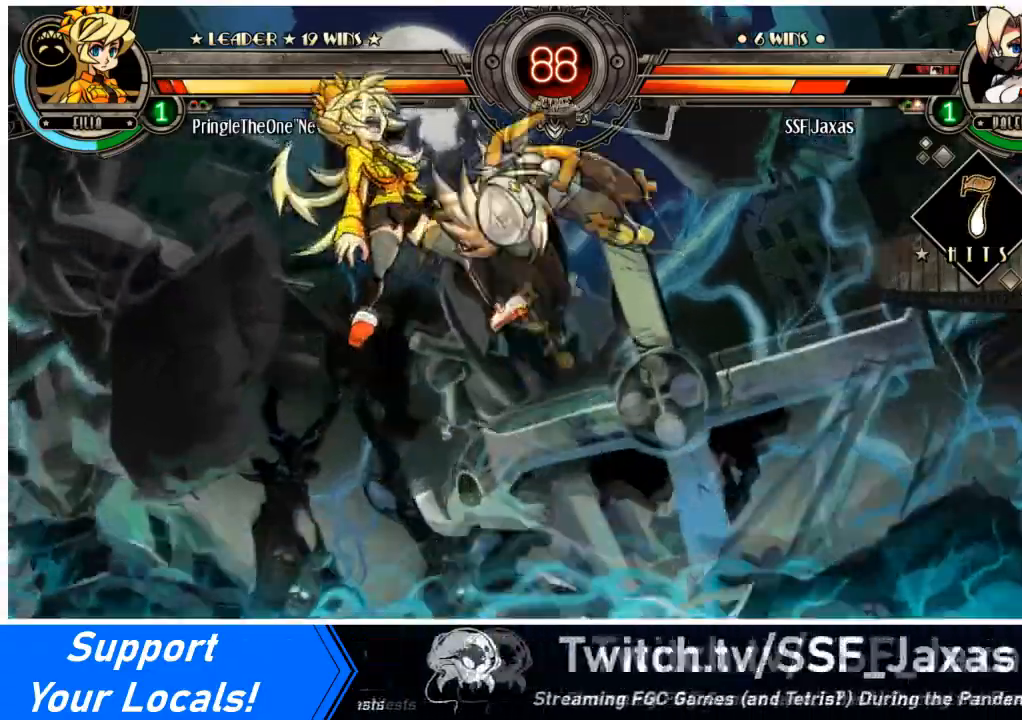
{"buttons": [], "events": [[67, "R1", "up"], [167, "R2", "down"], [300, "R2", "up"]]}
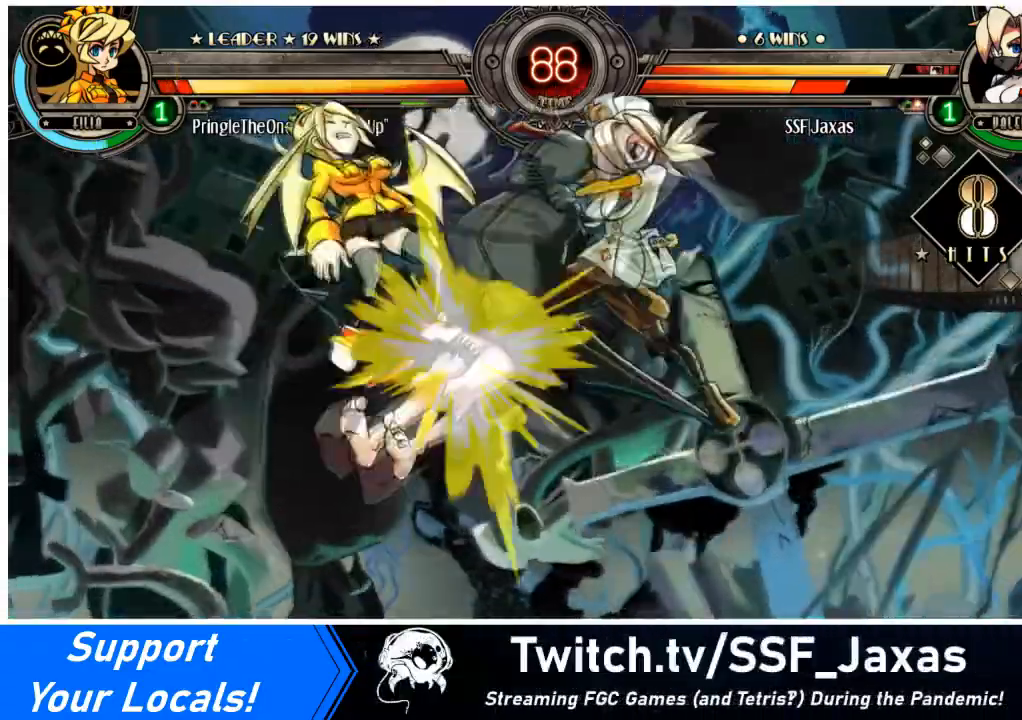
{"buttons": [], "events": [[267, "DPAD_DOWN", "down"], [300, "DPAD_LEFT", "down"], [333, "DPAD_DOWN", "up"], [367, "R2", "down"], [467, "DPAD_LEFT", "up"], [500, "R2", "up"]]}
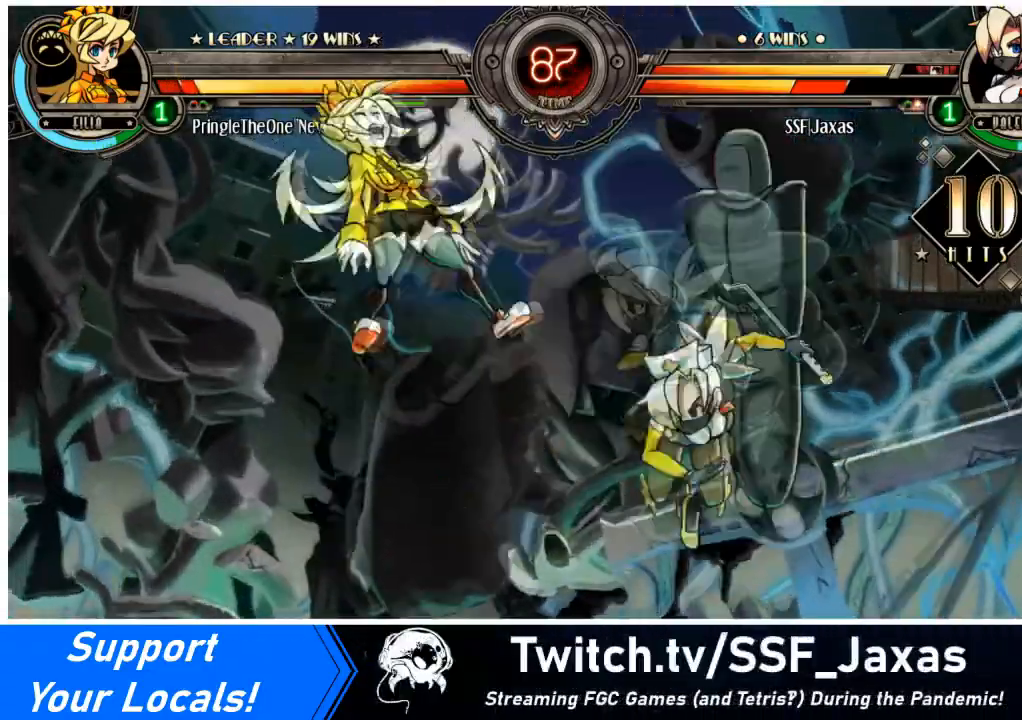
{"buttons": [], "events": []}
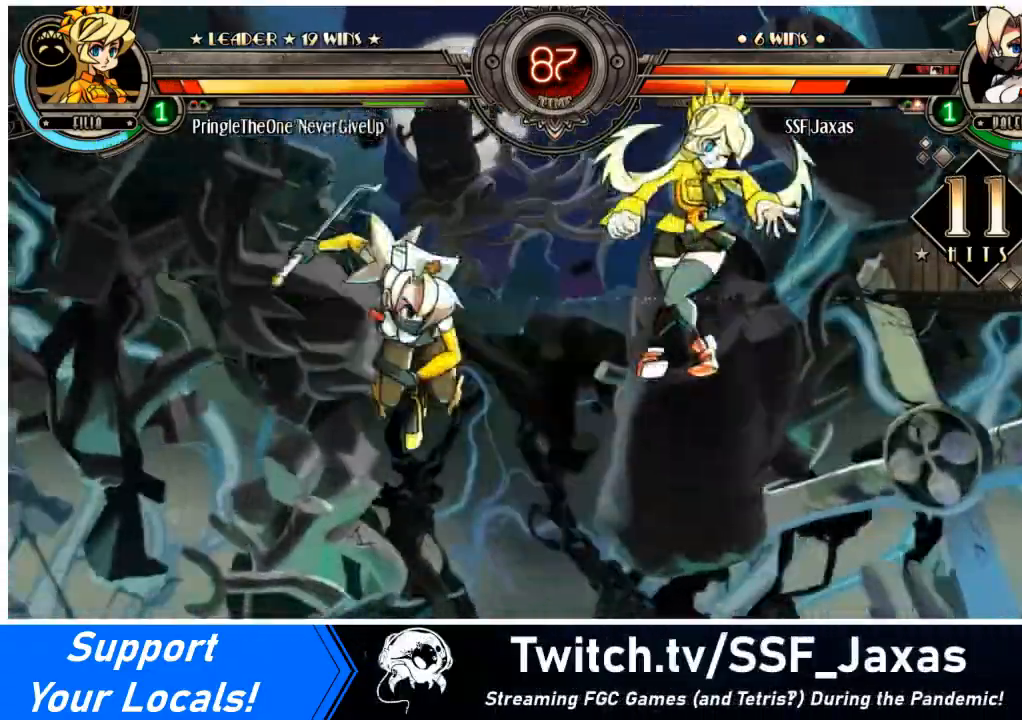
{"buttons": ["CIRCLE"], "events": [[267, "DPAD_DOWN", "down"], [333, "DPAD_RIGHT", "down"], [400, "DPAD_DOWN", "up"], [433, "CIRCLE", "down"], [500, "DPAD_RIGHT", "up"]]}
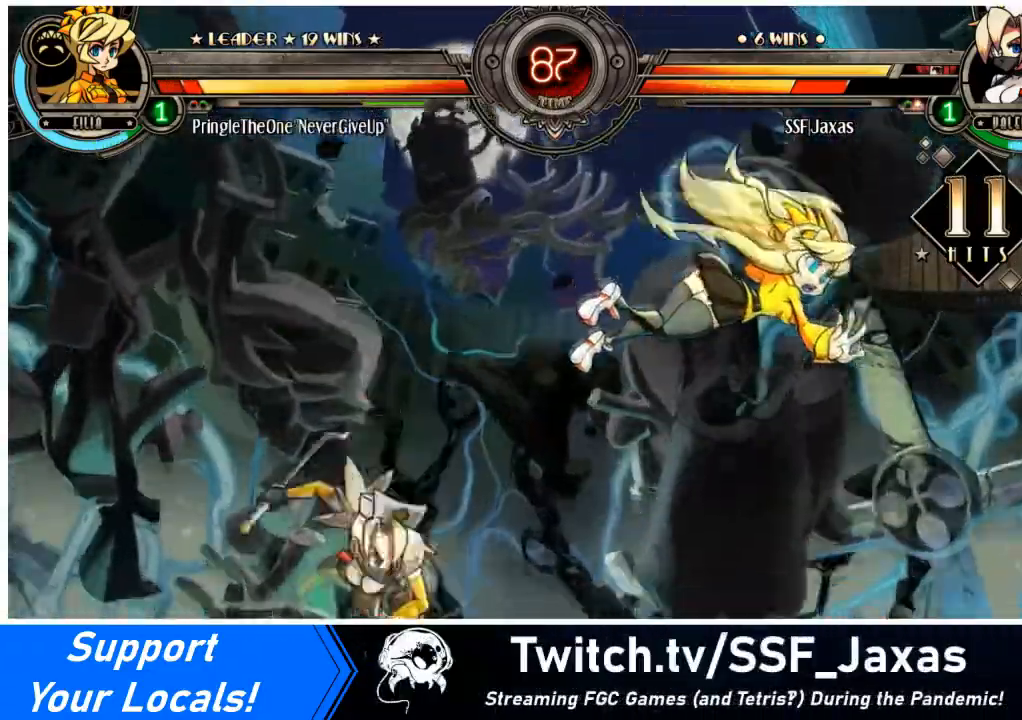
{"buttons": [], "events": [[134, "CIRCLE", "up"]]}
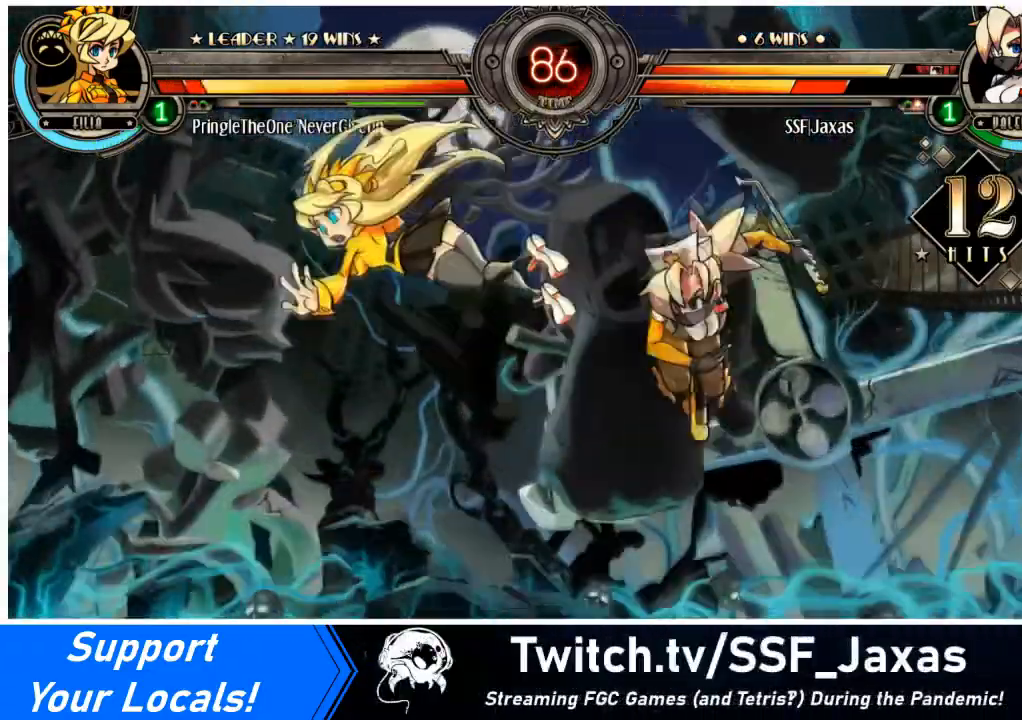
{"buttons": [], "events": [[66, "DPAD_LEFT", "down"], [367, "SQUARE", "down"], [400, "DPAD_LEFT", "up"], [500, "SQUARE", "up"]]}
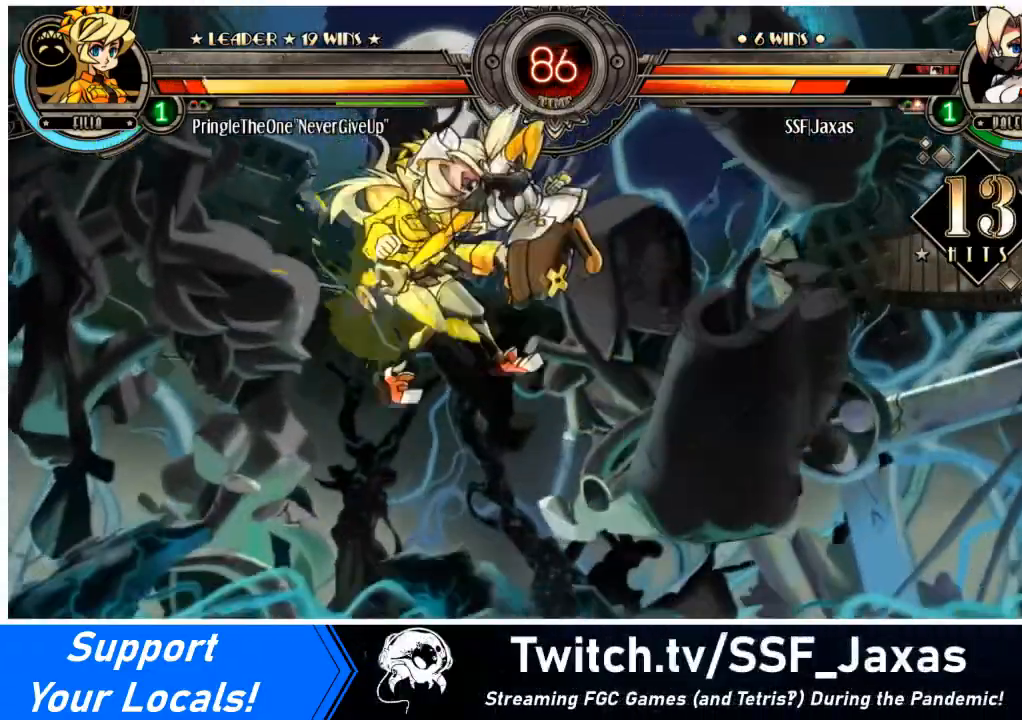
{"buttons": ["DPAD_LEFT"], "events": [[134, "CIRCLE", "down"], [200, "CIRCLE", "up"], [367, "R1", "down"], [467, "DPAD_LEFT", "down"], [467, "R1", "up"]]}
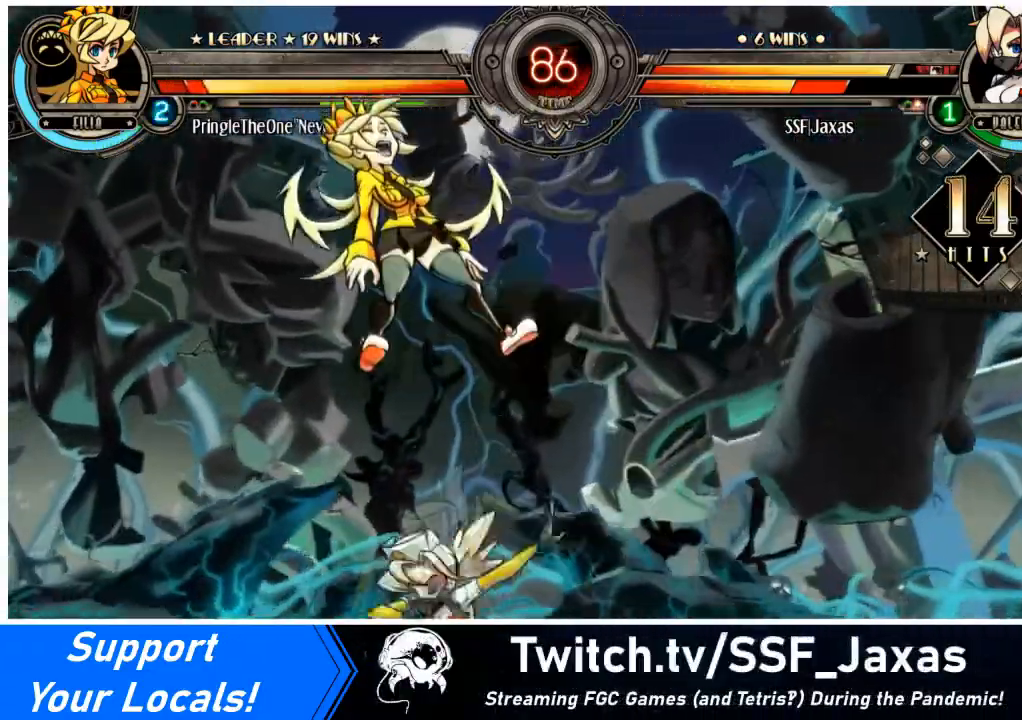
{"buttons": ["DPAD_DOWN", "DPAD_LEFT"], "events": [[66, "DPAD_LEFT", "up"], [100, "DPAD_LEFT", "down"], [267, "DPAD_DOWN", "down"]]}
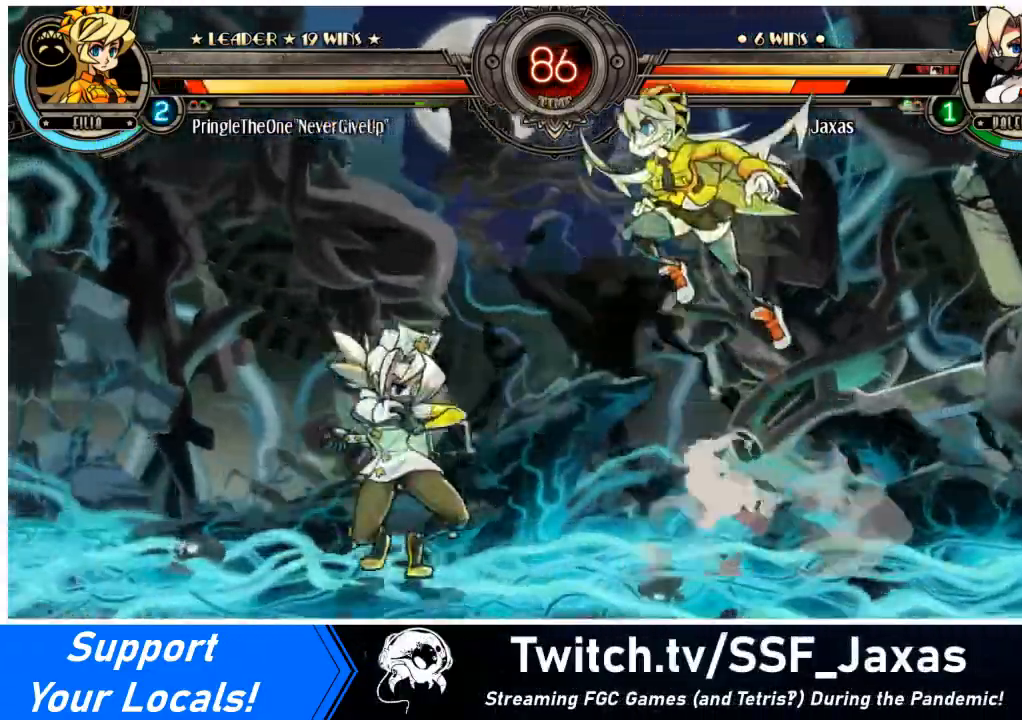
{"buttons": ["DPAD_DOWN"], "events": [[267, "DPAD_DOWN", "up"], [401, "CROSS", "down"], [401, "DPAD_DOWN", "down"], [467, "DPAD_LEFT", "up"], [501, "CROSS", "up"]]}
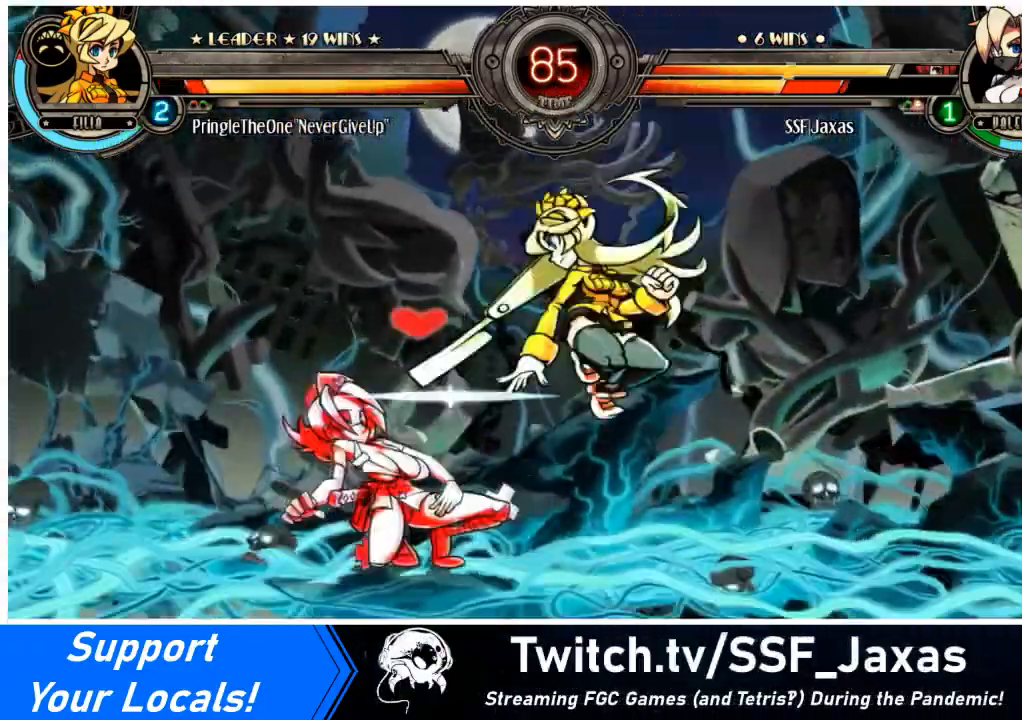
{"buttons": ["DPAD_DOWN", "DPAD_LEFT"], "events": [[100, "CIRCLE", "down"], [267, "CIRCLE", "up"], [267, "DPAD_LEFT", "down"]]}
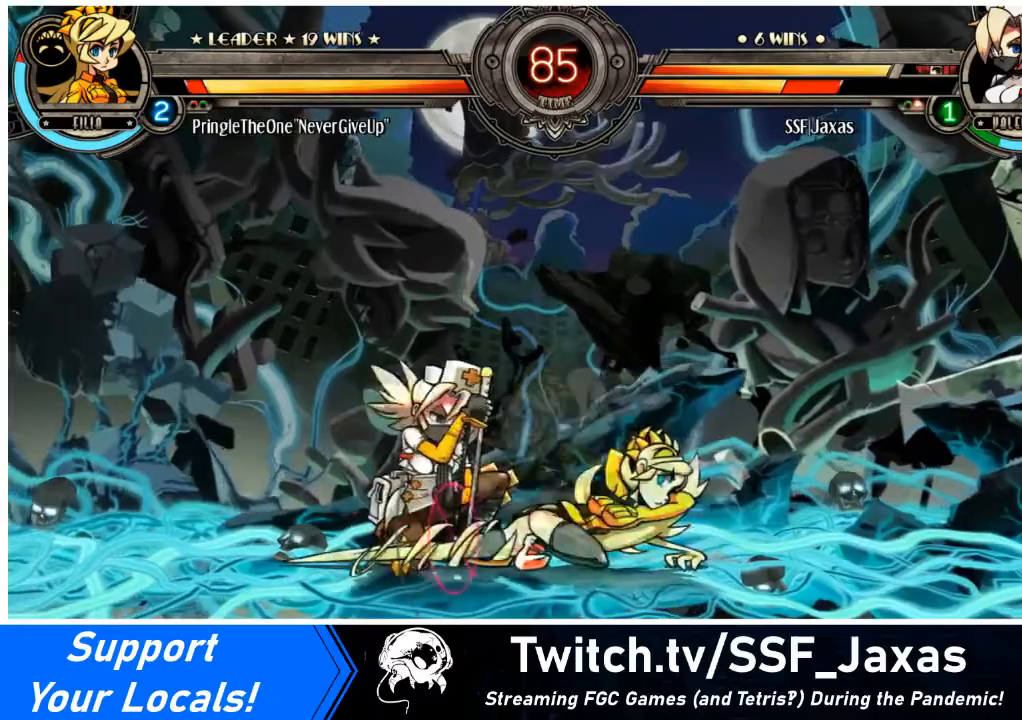
{"buttons": [], "events": [[267, "SQUARE", "down"], [267, "TRIANGLE", "down"], [400, "SQUARE", "up"], [400, "TRIANGLE", "up"], [501, "DPAD_DOWN", "up"], [501, "DPAD_LEFT", "up"]]}
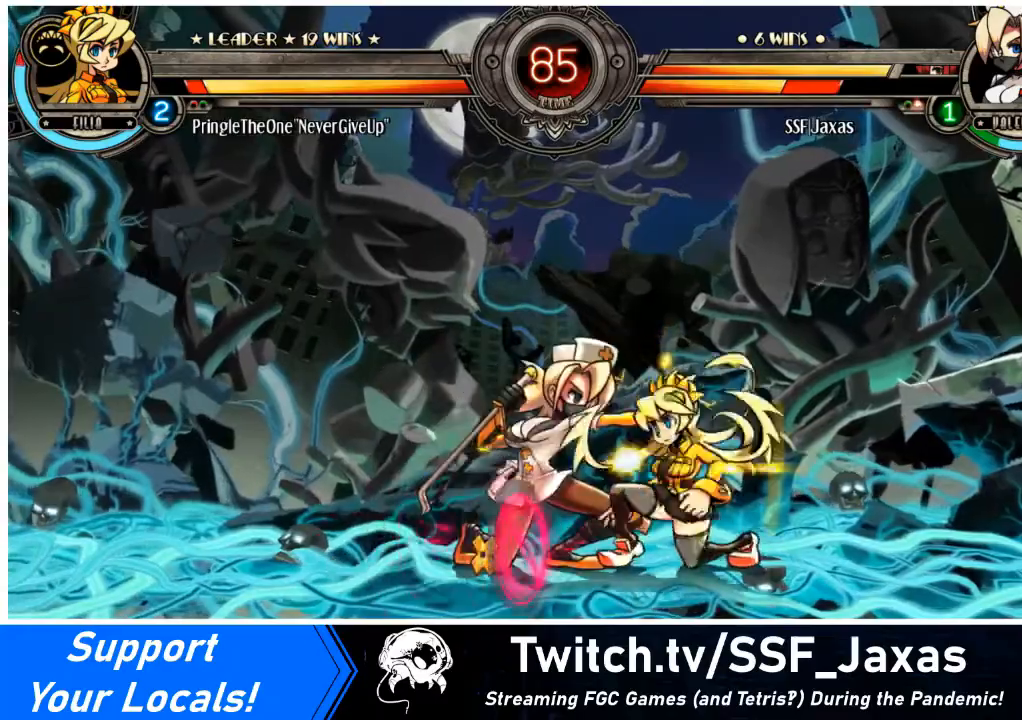
{"buttons": ["CIRCLE", "DPAD_DOWN", "DPAD_RIGHT"], "events": [[100, "DPAD_RIGHT", "down"], [166, "DPAD_RIGHT", "up"], [200, "DPAD_RIGHT", "down"], [267, "DPAD_DOWN", "down"], [300, "CROSS", "down"], [433, "CROSS", "up"], [500, "CIRCLE", "down"]]}
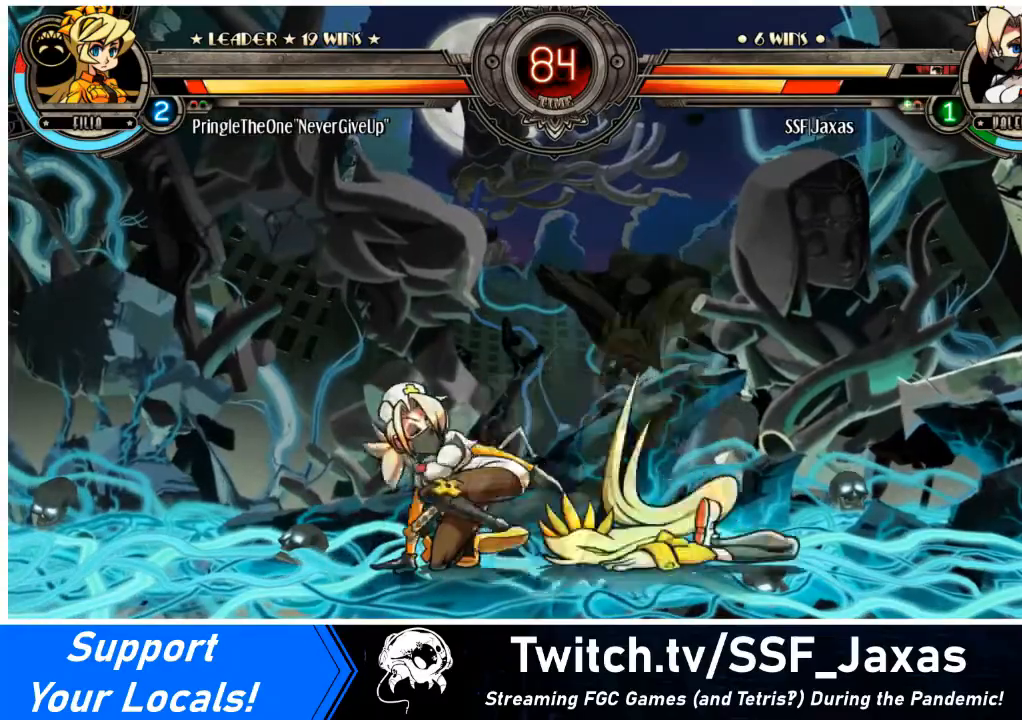
{"buttons": ["DPAD_RIGHT"], "events": [[100, "CIRCLE", "up"], [267, "R1", "down"], [401, "R1", "up"], [467, "DPAD_DOWN", "up"]]}
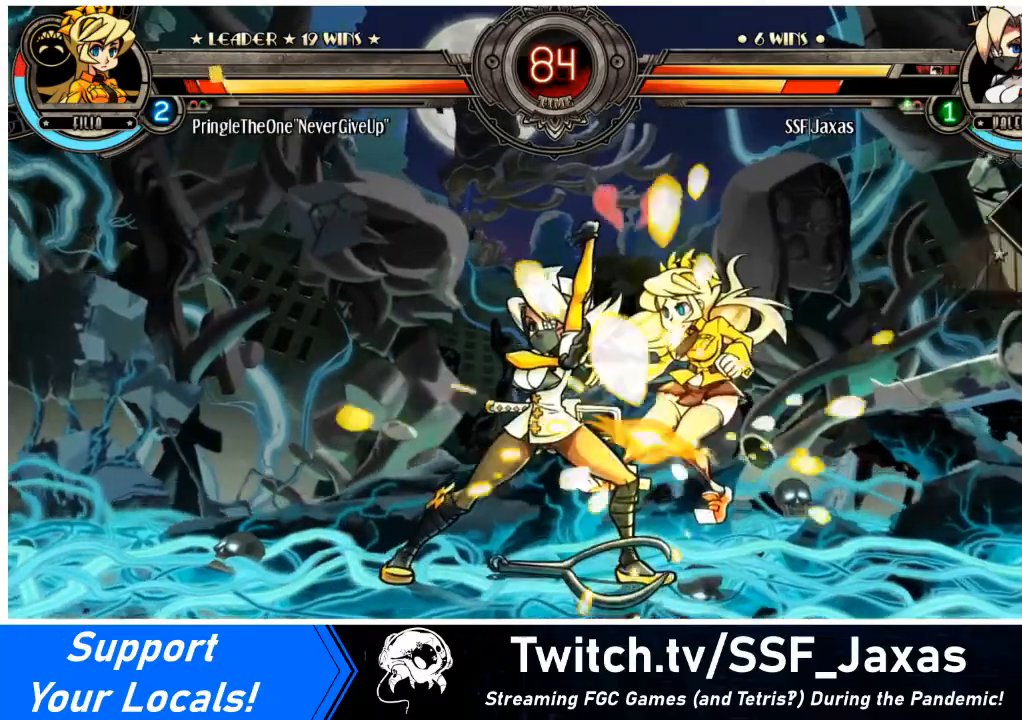
{"buttons": [], "events": [[66, "DPAD_UP", "down"], [200, "DPAD_UP", "up"], [233, "DPAD_RIGHT", "up"], [267, "R1", "down"], [400, "R1", "up"]]}
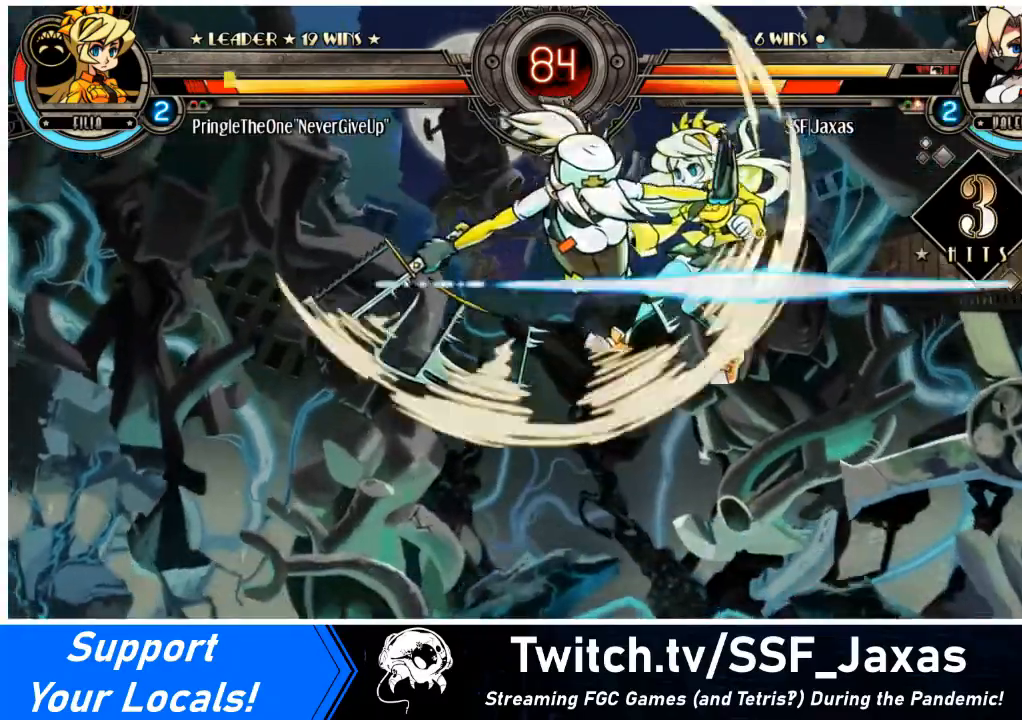
{"buttons": [], "events": [[33, "R2", "down"], [167, "R2", "up"]]}